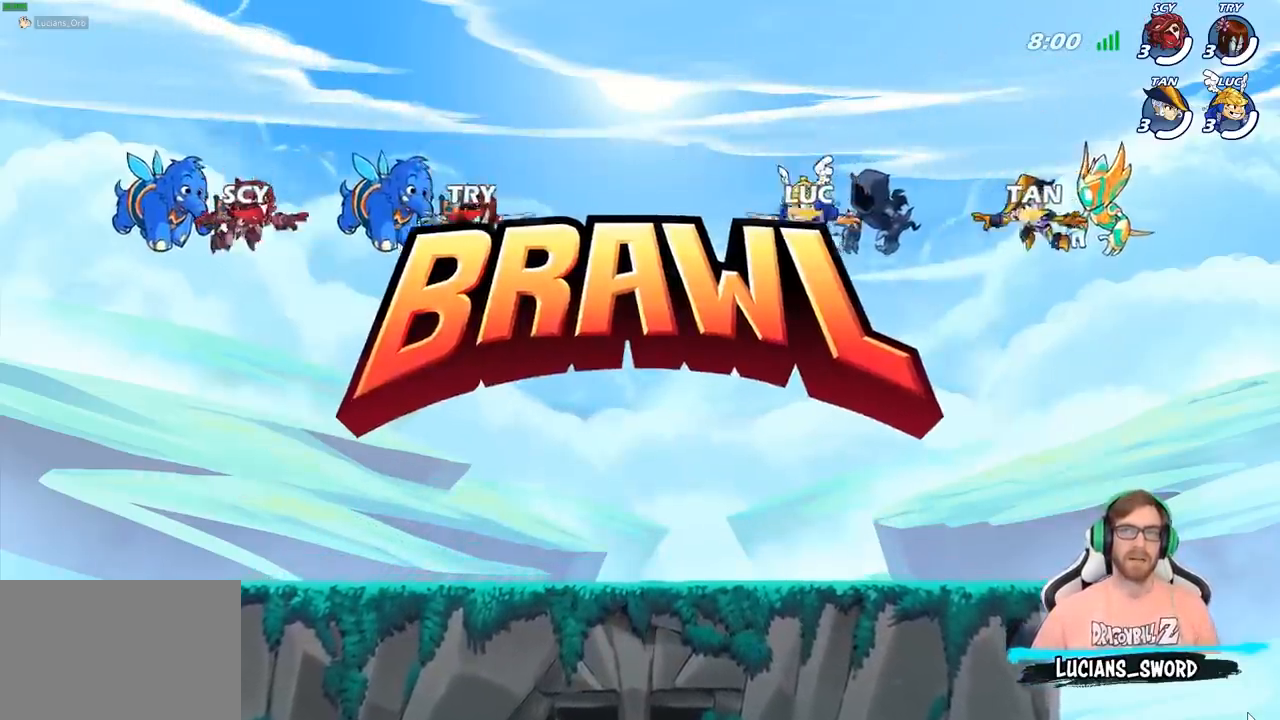
Gameplay with a controller (PlayStation layout); each line is a JSON object with the inputs held at the frame after it. "events" lists button and stick changes between this image and that frame as [ms after this image, input, new state], when the widget could be followed in between.
{"buttons": ["SELECT"], "left_stick": "center", "right_stick": "center", "events": [[283, "SELECT", "down"]]}
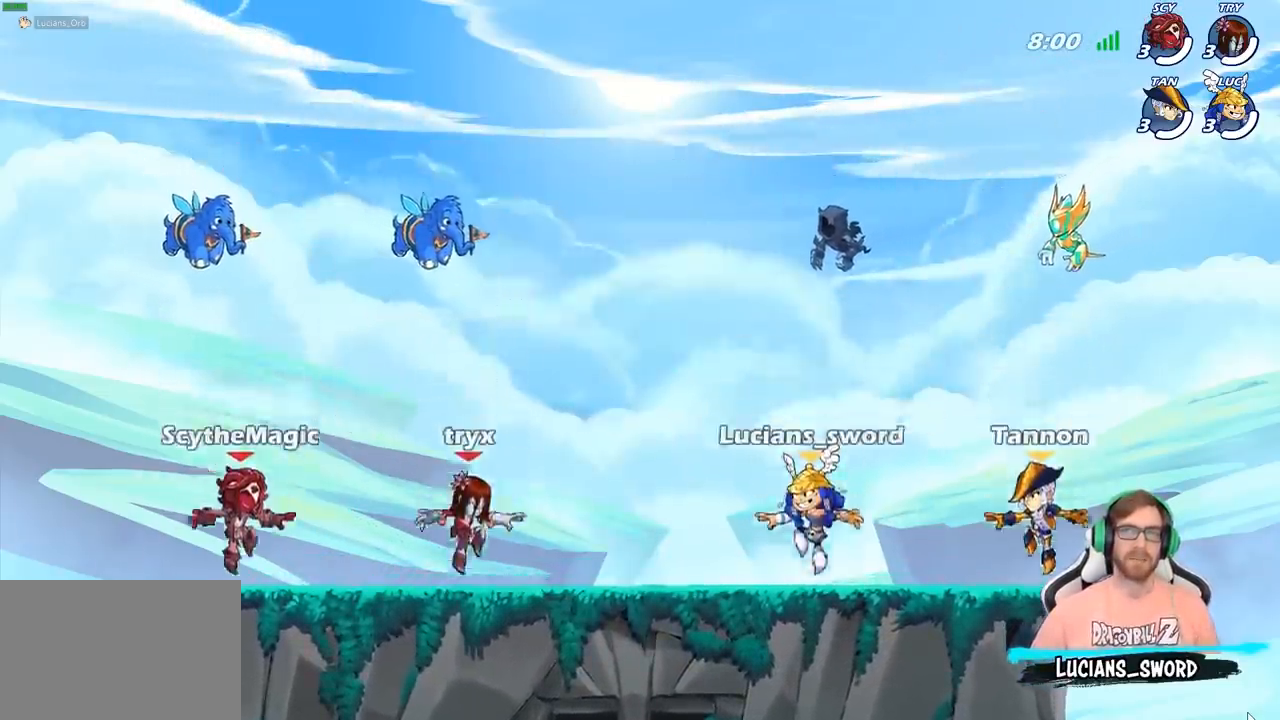
{"buttons": ["SELECT"], "left_stick": "center", "right_stick": "center", "events": [[283, "right_stick", "up"], [467, "right_stick", "center"]]}
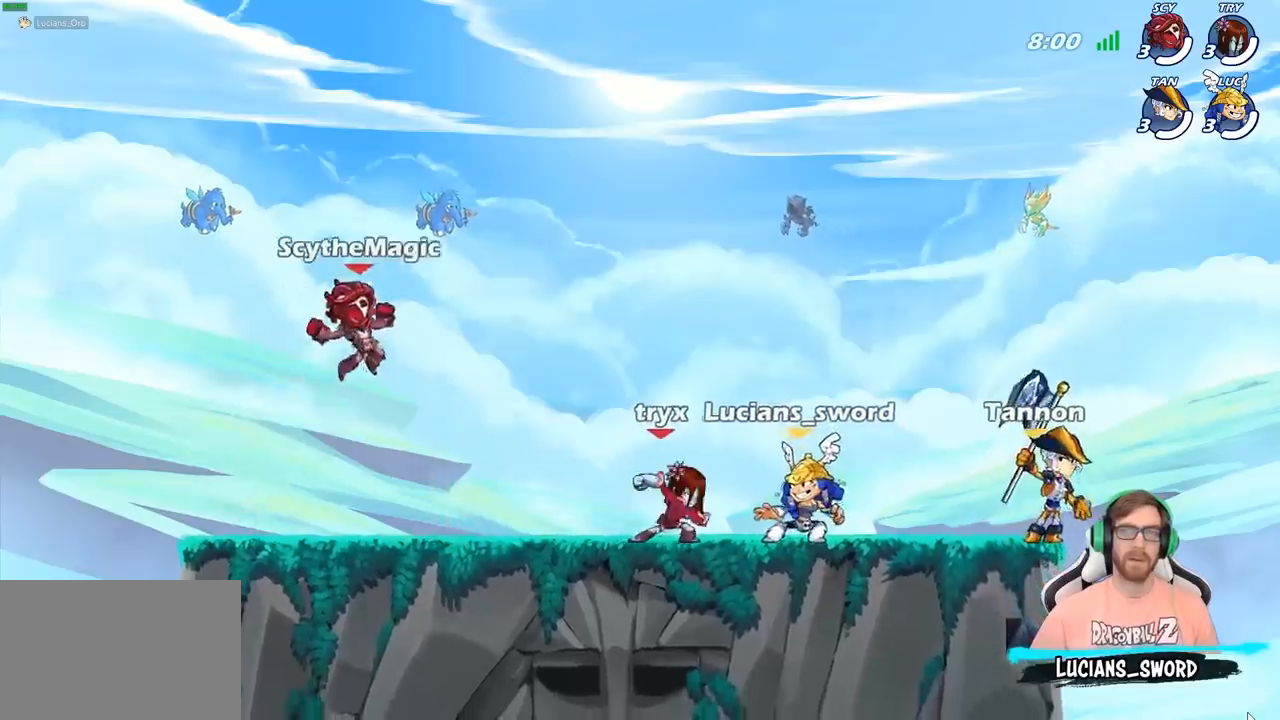
{"buttons": ["SELECT"], "left_stick": "center", "right_stick": "center", "events": [[33, "right_stick", "up"], [167, "right_stick", "center"]]}
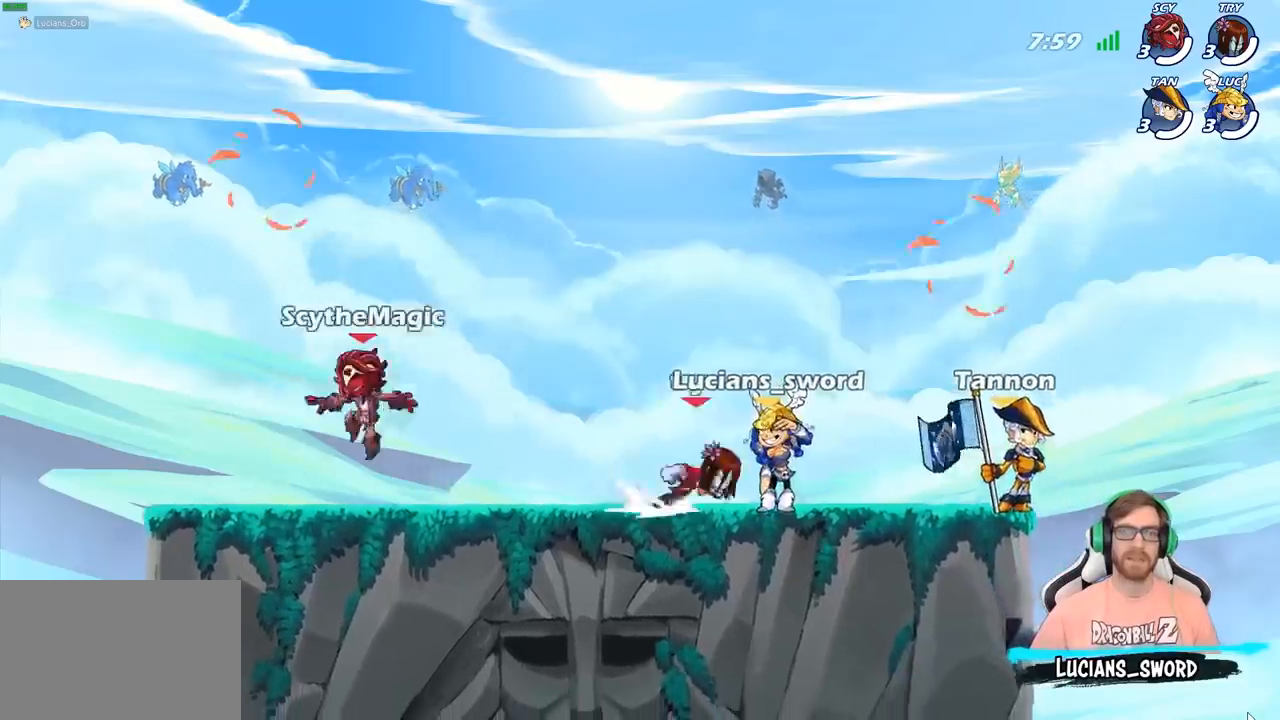
{"buttons": [], "left_stick": "center", "right_stick": "center", "events": [[250, "SELECT", "up"]]}
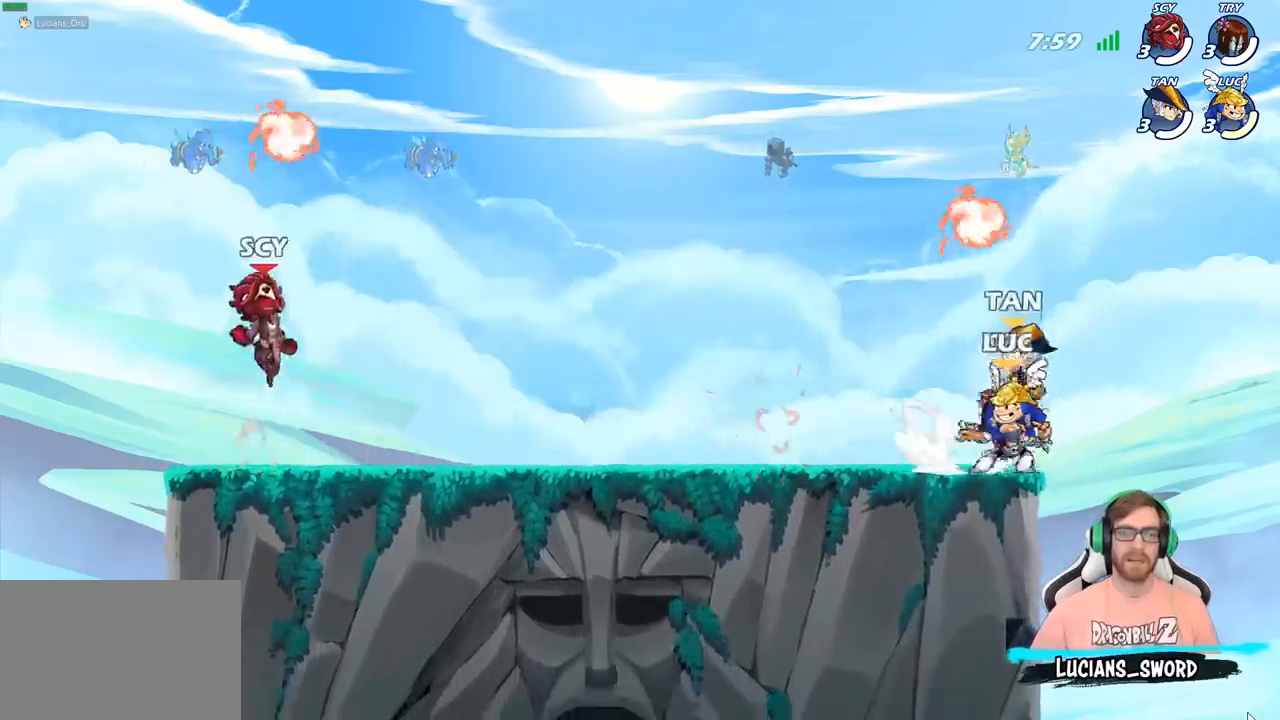
{"buttons": [], "left_stick": "down", "right_stick": "center", "events": [[100, "CROSS", "down"], [133, "left_stick", "up"], [183, "R2", "down"], [250, "CROSS", "up"], [350, "R2", "up"], [450, "left_stick", "down"]]}
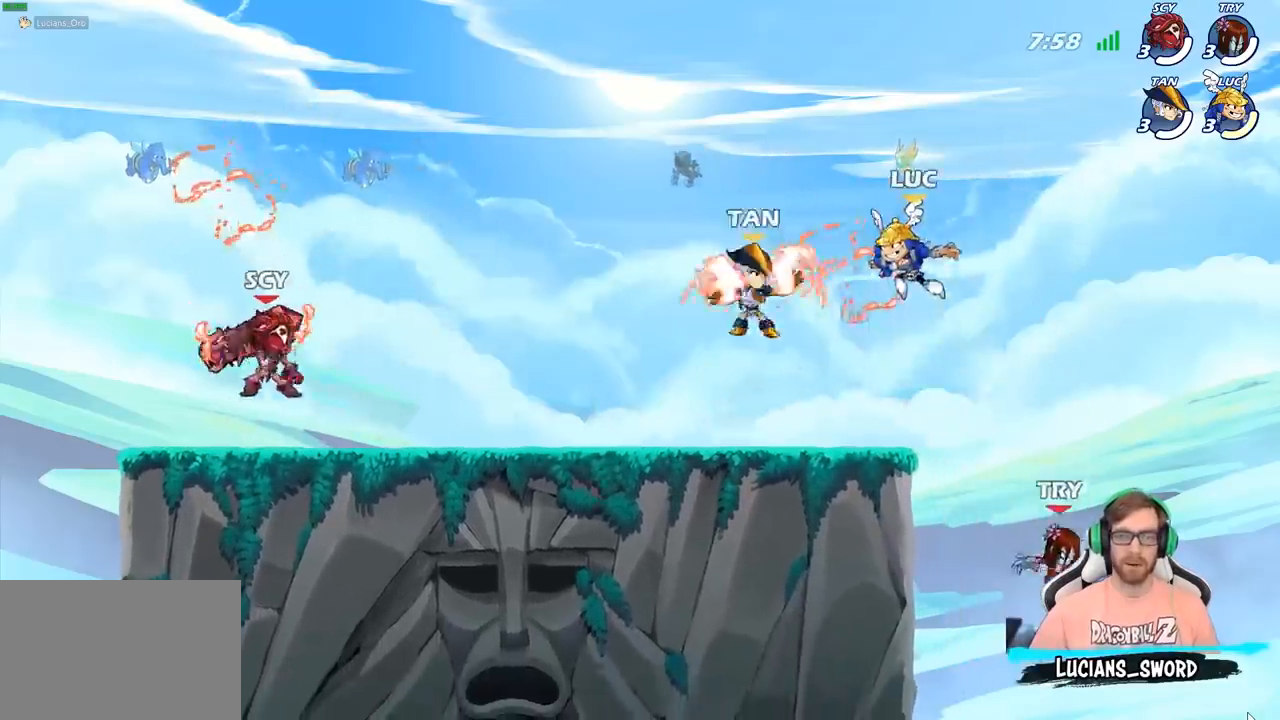
{"buttons": [], "left_stick": "up-left", "right_stick": "center", "events": [[117, "left_stick", "down-left"], [217, "left_stick", "left"], [317, "CROSS", "down"], [333, "left_stick", "up-left"], [433, "CROSS", "up"]]}
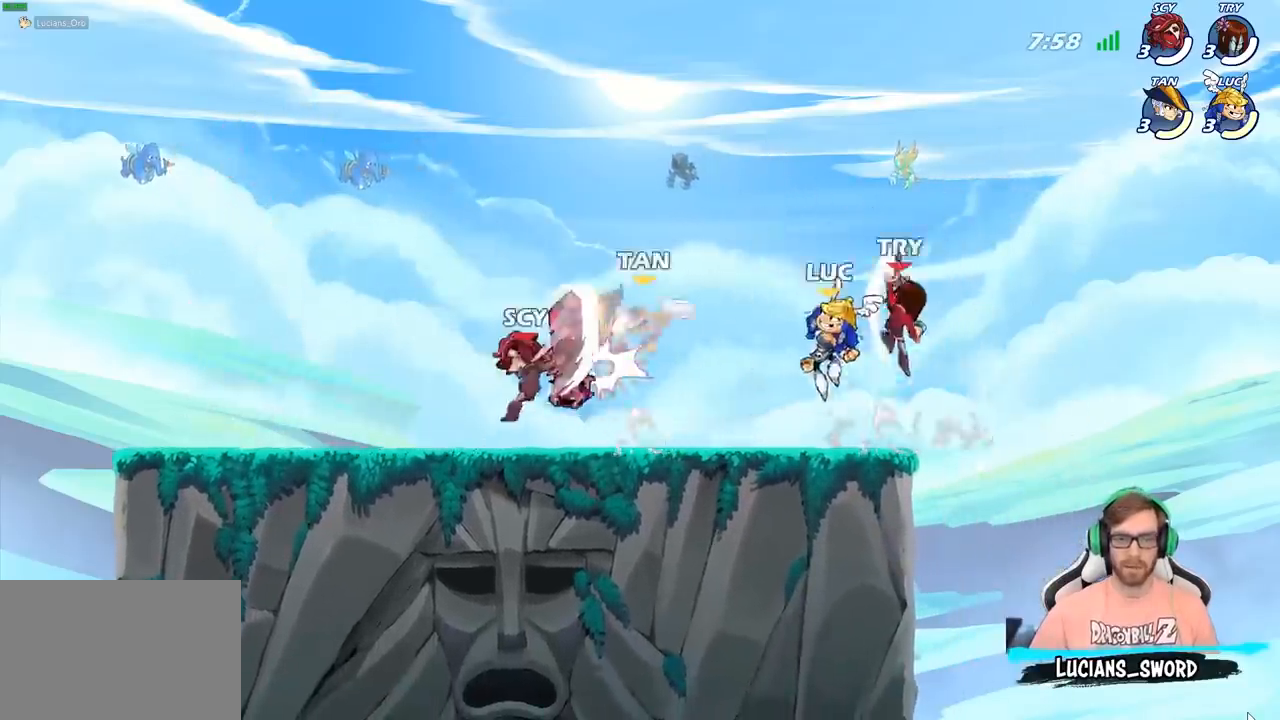
{"buttons": ["SQUARE"], "left_stick": "down", "right_stick": "center", "events": [[17, "CROSS", "down"], [17, "R2", "down"], [167, "CROSS", "up"], [200, "R2", "up"], [367, "left_stick", "down"], [433, "SQUARE", "down"]]}
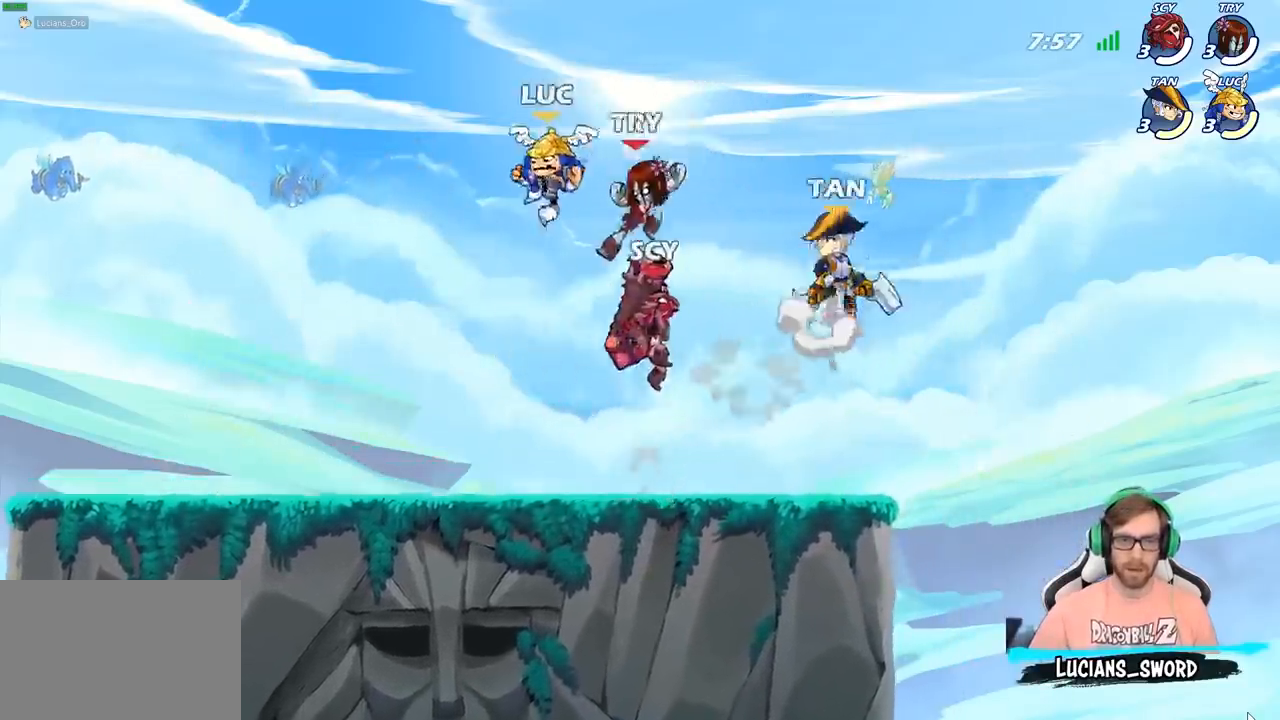
{"buttons": [], "left_stick": "up-left", "right_stick": "center", "events": [[50, "SQUARE", "up"], [117, "left_stick", "center"], [267, "left_stick", "left"], [483, "left_stick", "up-left"]]}
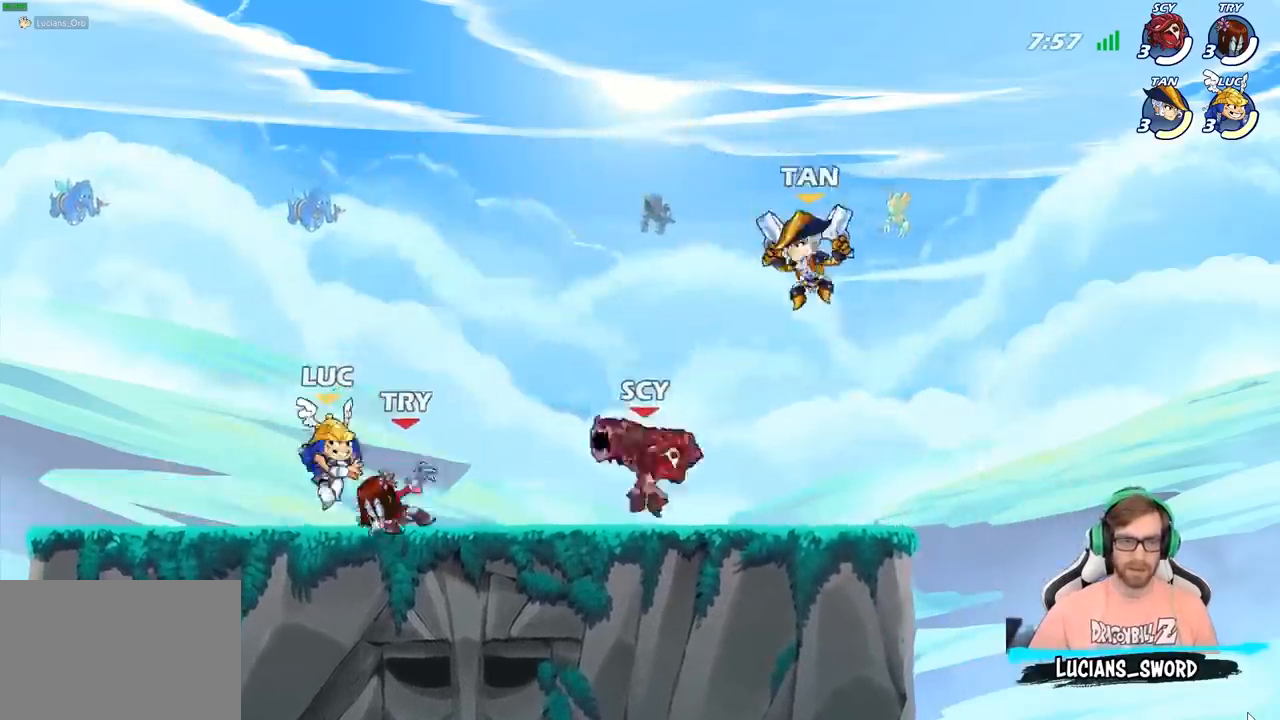
{"buttons": ["CROSS"], "left_stick": "right", "right_stick": "center", "events": [[67, "CROSS", "down"], [150, "R2", "down"], [200, "left_stick", "up-right"], [217, "CROSS", "up"], [317, "R2", "up"], [333, "left_stick", "right"], [483, "CROSS", "down"]]}
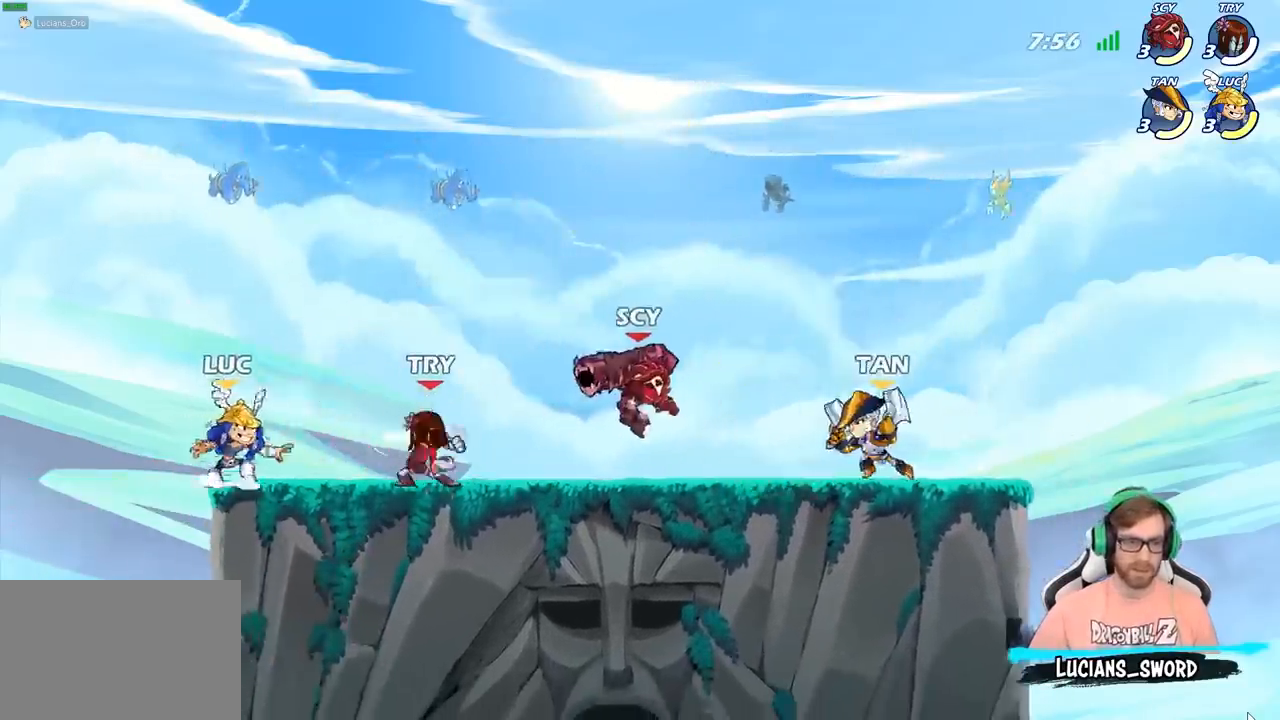
{"buttons": ["SQUARE"], "left_stick": "center", "right_stick": "center", "events": [[33, "R2", "down"], [33, "left_stick", "up-right"], [167, "CROSS", "up"], [167, "left_stick", "up"], [200, "R2", "up"], [317, "SQUARE", "down"], [317, "left_stick", "center"], [383, "SQUARE", "up"], [483, "SQUARE", "down"]]}
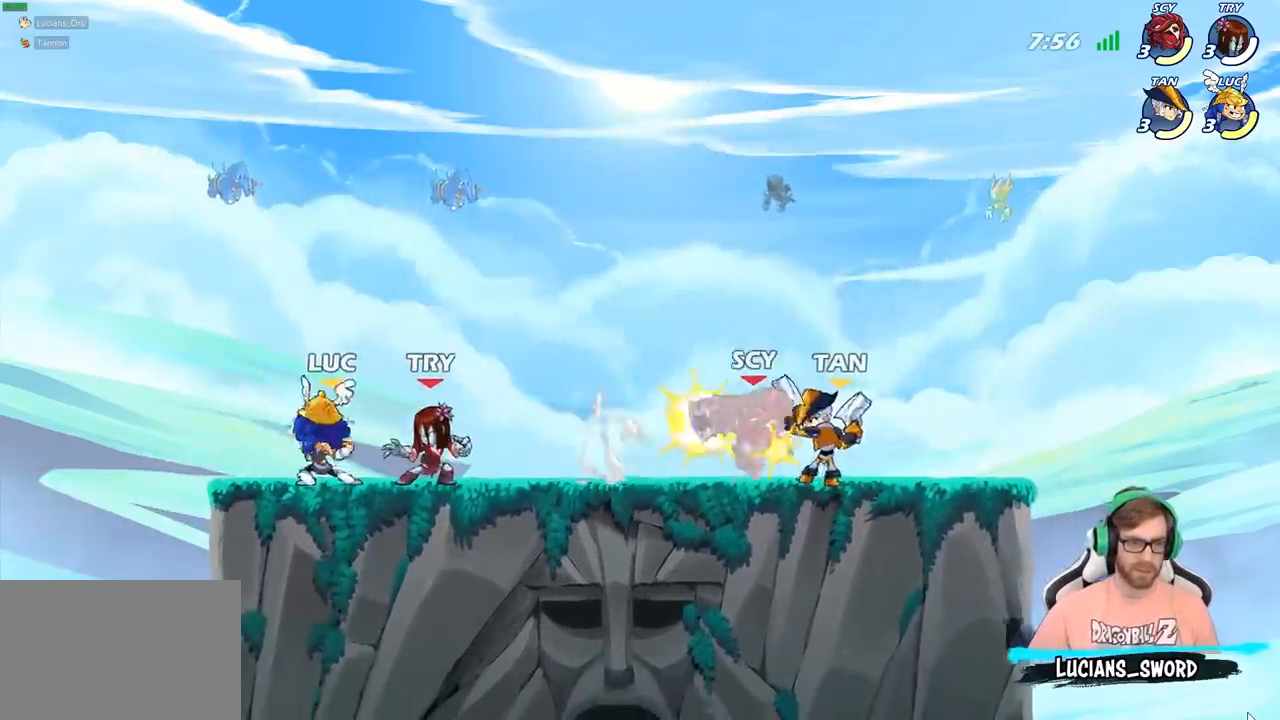
{"buttons": [], "left_stick": "center", "right_stick": "center", "events": [[50, "SQUARE", "up"], [117, "left_stick", "right"], [283, "SQUARE", "down"], [400, "SQUARE", "up"], [417, "left_stick", "center"]]}
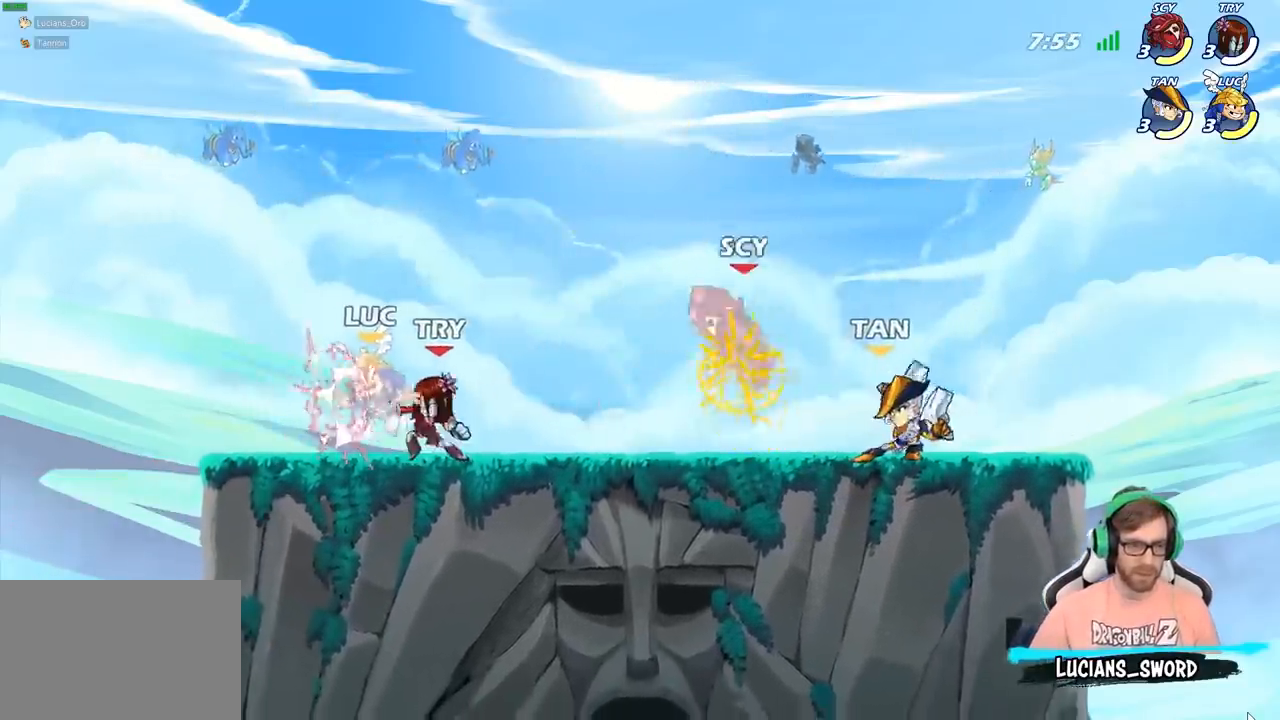
{"buttons": [], "left_stick": "up-left", "right_stick": "center", "events": [[183, "left_stick", "up-left"]]}
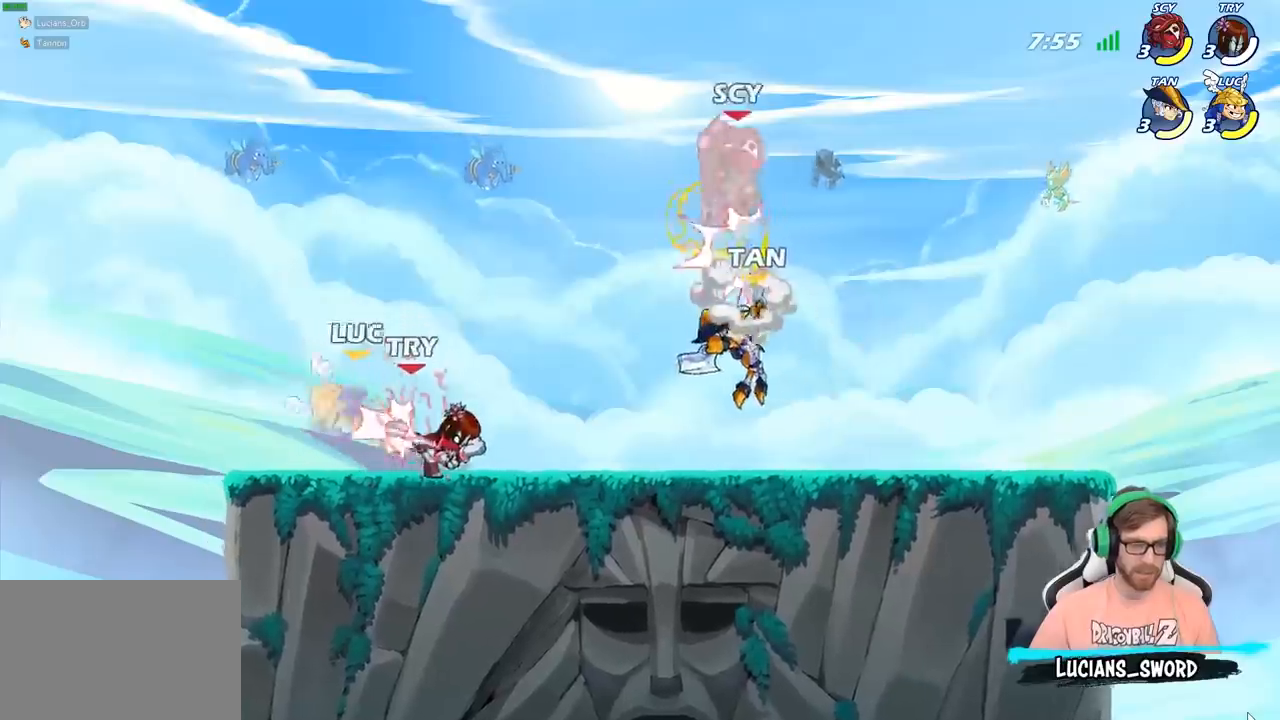
{"buttons": ["R2"], "left_stick": "up-right", "right_stick": "center", "events": [[267, "CROSS", "down"], [367, "R2", "down"], [433, "CROSS", "up"], [450, "left_stick", "up-right"]]}
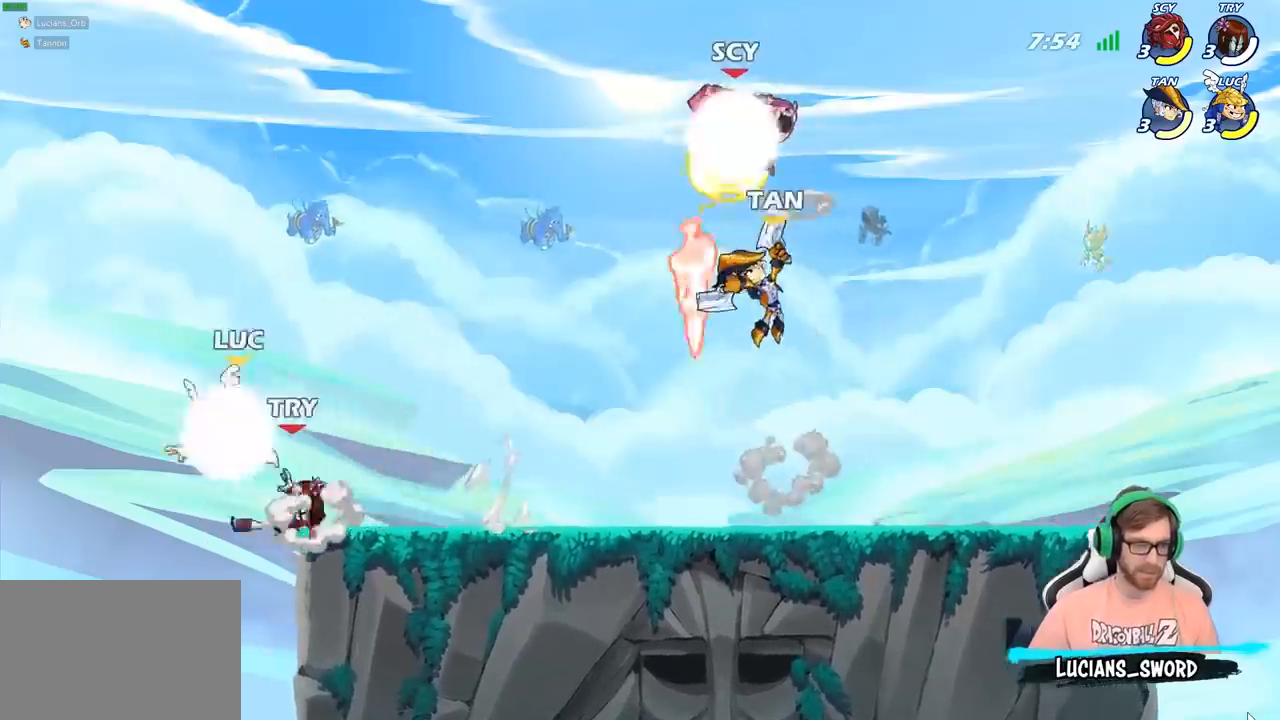
{"buttons": [], "left_stick": "down-left", "right_stick": "center", "events": [[50, "R2", "up"], [167, "left_stick", "down-right"], [300, "SQUARE", "down"], [300, "left_stick", "down-left"], [400, "SQUARE", "up"]]}
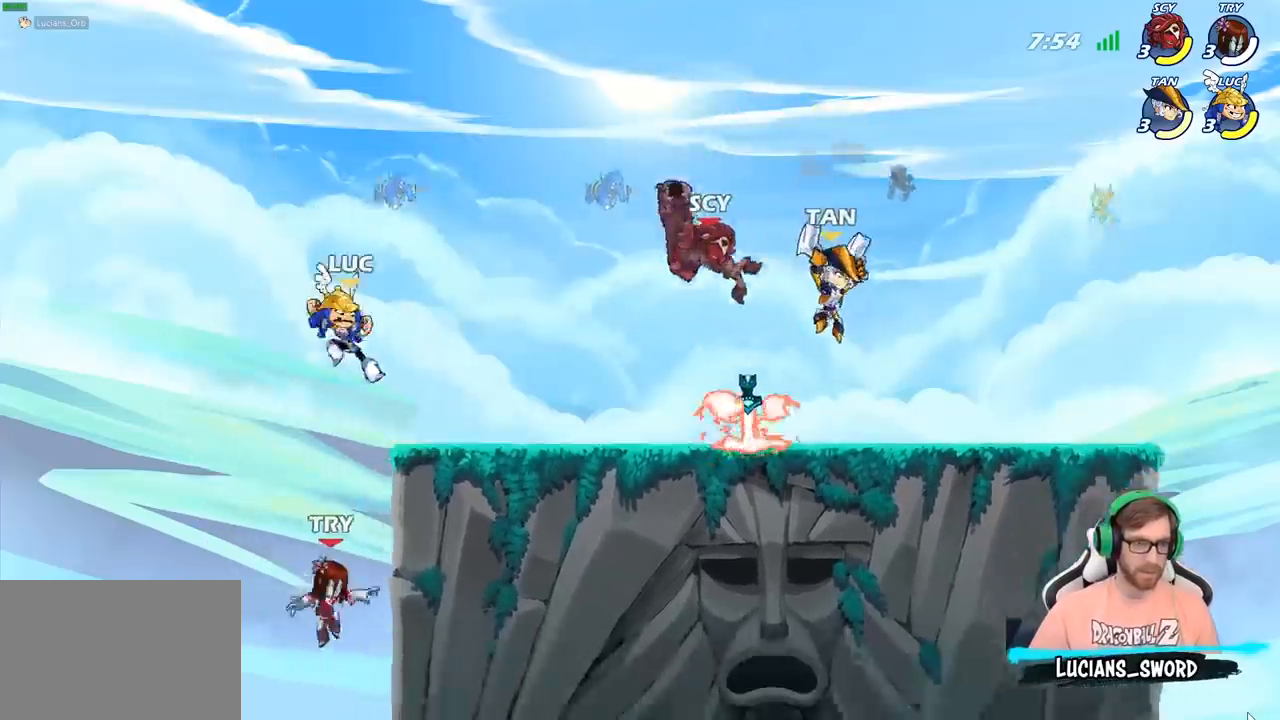
{"buttons": [], "left_stick": "left", "right_stick": "center", "events": [[83, "left_stick", "right"], [500, "left_stick", "left"]]}
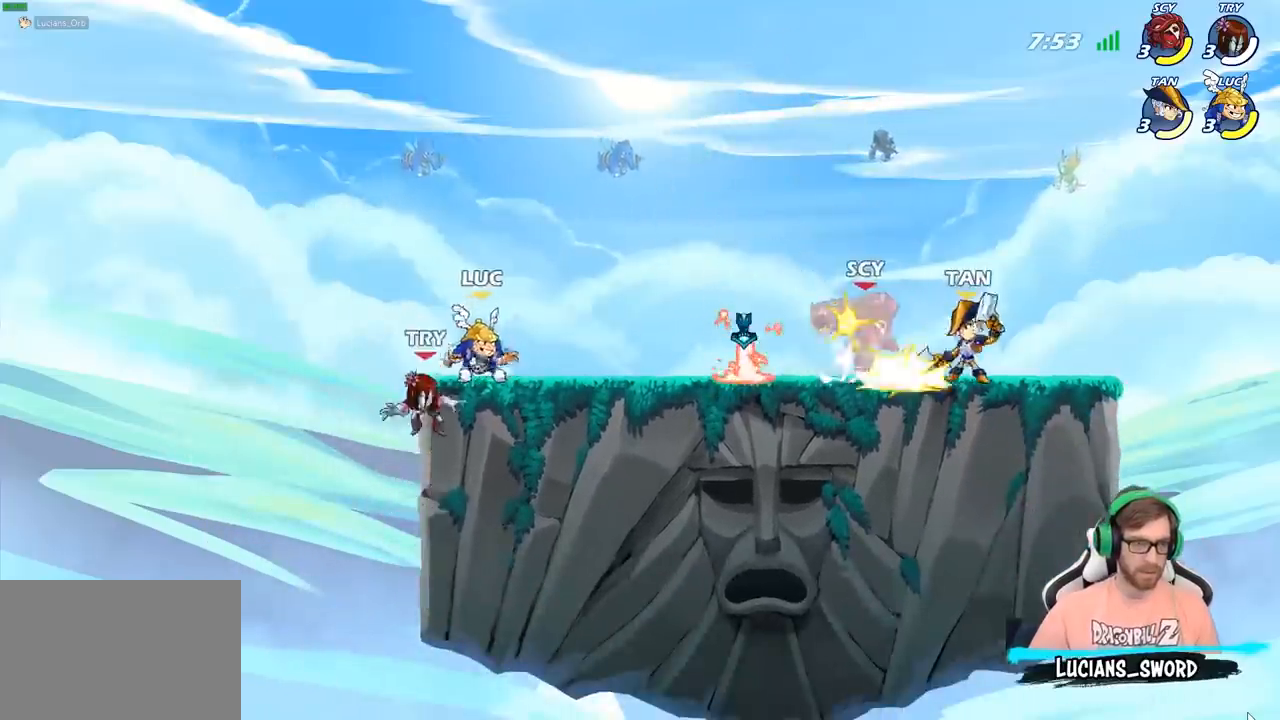
{"buttons": ["CIRCLE"], "left_stick": "down-left", "right_stick": "center", "events": [[50, "left_stick", "down-left"], [83, "SQUARE", "down"], [167, "SQUARE", "up"], [200, "left_stick", "center"], [317, "CROSS", "down"], [333, "left_stick", "down"], [367, "CIRCLE", "down"], [383, "CROSS", "up"], [400, "left_stick", "down-left"]]}
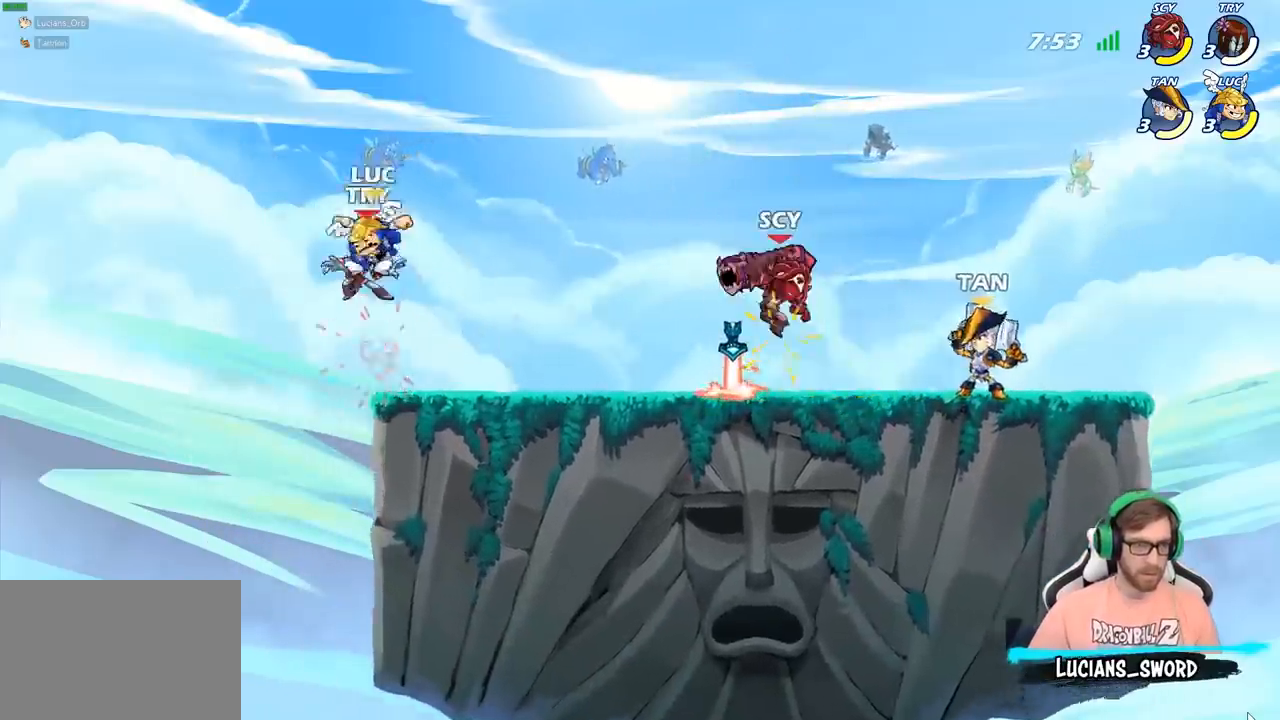
{"buttons": [], "left_stick": "right", "right_stick": "center", "events": [[267, "CIRCLE", "up"], [283, "left_stick", "center"], [417, "left_stick", "right"]]}
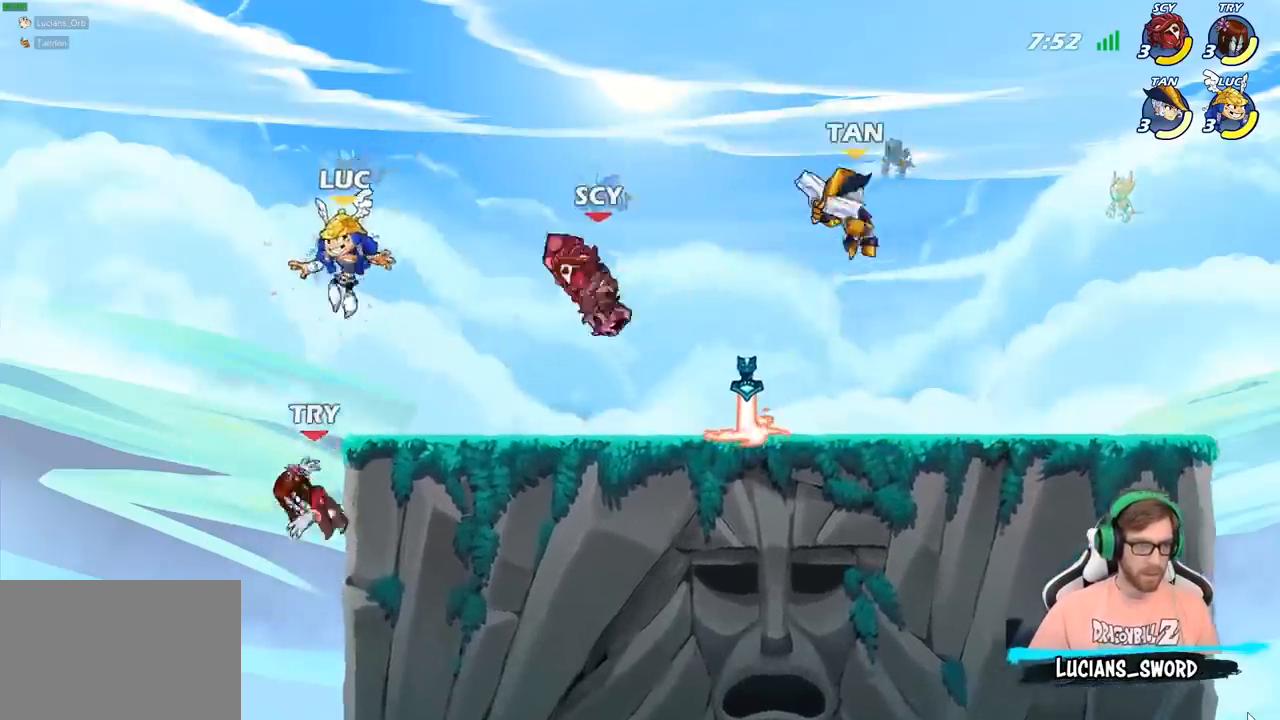
{"buttons": [], "left_stick": "down-left", "right_stick": "center", "events": [[300, "left_stick", "up-left"], [383, "left_stick", "down-left"], [417, "SQUARE", "down"], [500, "SQUARE", "up"]]}
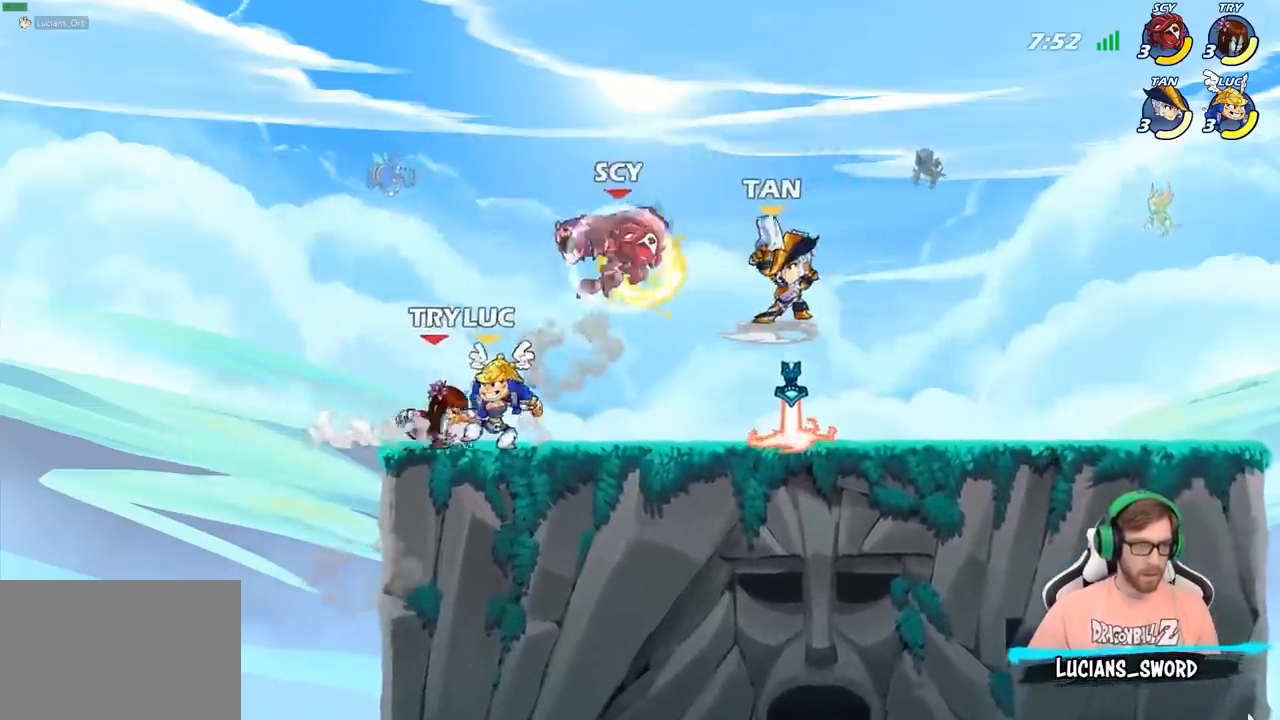
{"buttons": [], "left_stick": "center", "right_stick": "center", "events": [[100, "left_stick", "center"], [100, "right_stick", "up-right"], [183, "right_stick", "center"], [300, "CROSS", "down"], [300, "left_stick", "right"], [383, "CIRCLE", "down"], [383, "CROSS", "up"], [433, "left_stick", "center"], [500, "CIRCLE", "up"]]}
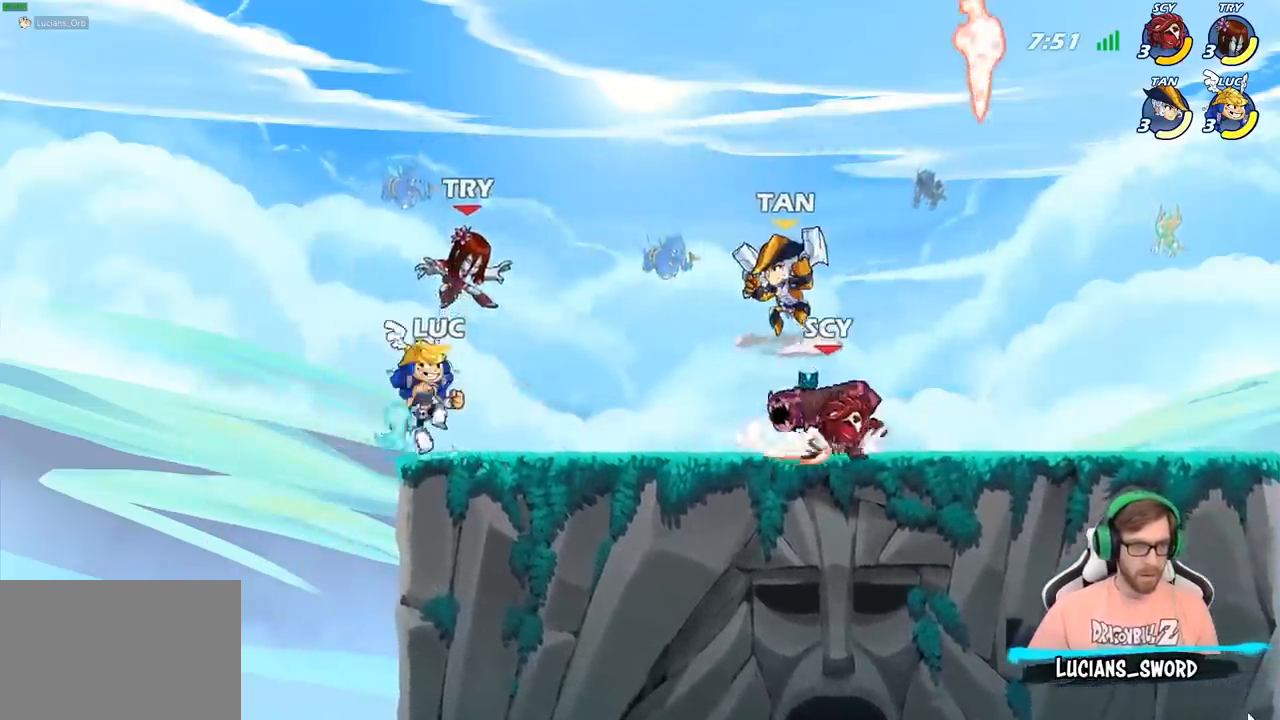
{"buttons": [], "left_stick": "center", "right_stick": "center", "events": [[117, "left_stick", "right"], [283, "left_stick", "center"]]}
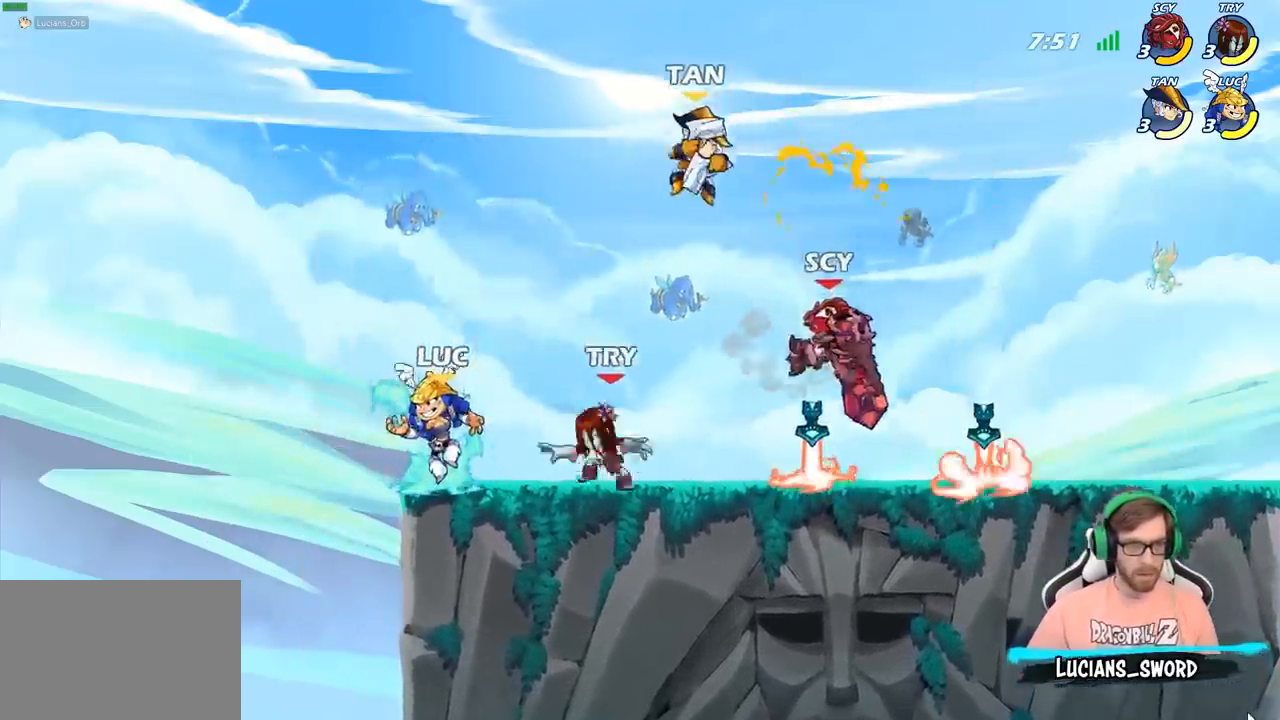
{"buttons": ["R2"], "left_stick": "up", "right_stick": "center", "events": [[17, "left_stick", "up-left"], [200, "CROSS", "down"], [217, "R2", "down"], [283, "CROSS", "up"], [333, "R2", "up"], [400, "CROSS", "down"], [400, "R2", "down"], [500, "CROSS", "up"], [500, "left_stick", "up"]]}
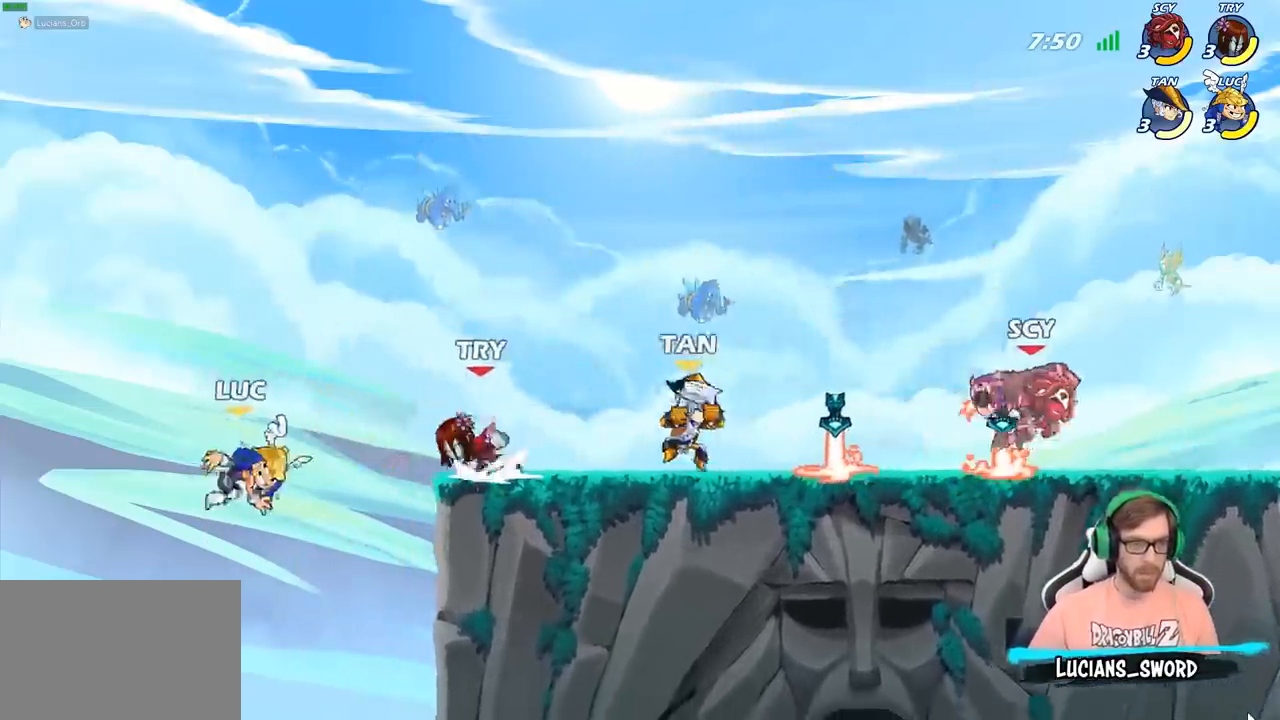
{"buttons": ["R2"], "left_stick": "up-left", "right_stick": "center", "events": [[17, "R2", "up"], [17, "left_stick", "up-right"], [150, "CROSS", "down"], [200, "R2", "down"], [300, "CROSS", "up"], [317, "left_stick", "up-left"]]}
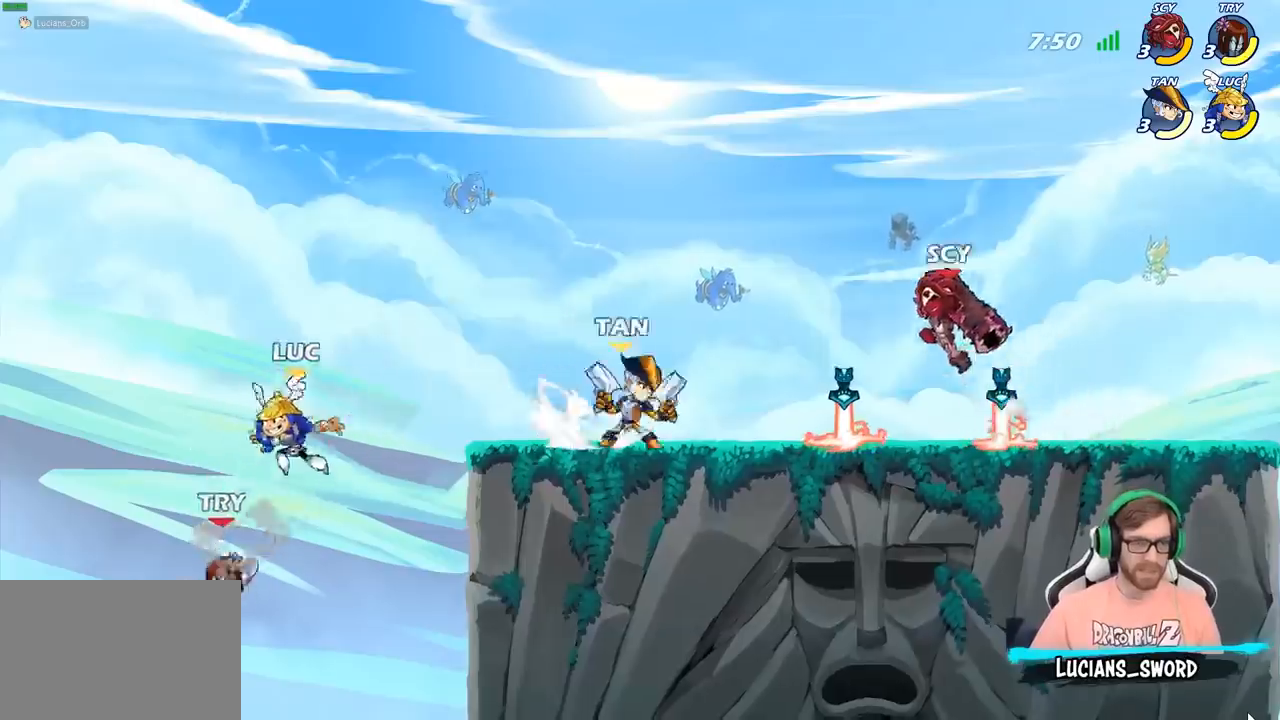
{"buttons": [], "left_stick": "center", "right_stick": "center", "events": [[17, "R2", "up"], [33, "left_stick", "up-right"], [133, "left_stick", "left"], [183, "left_stick", "down-left"], [317, "SQUARE", "down"], [417, "SQUARE", "up"], [417, "left_stick", "center"]]}
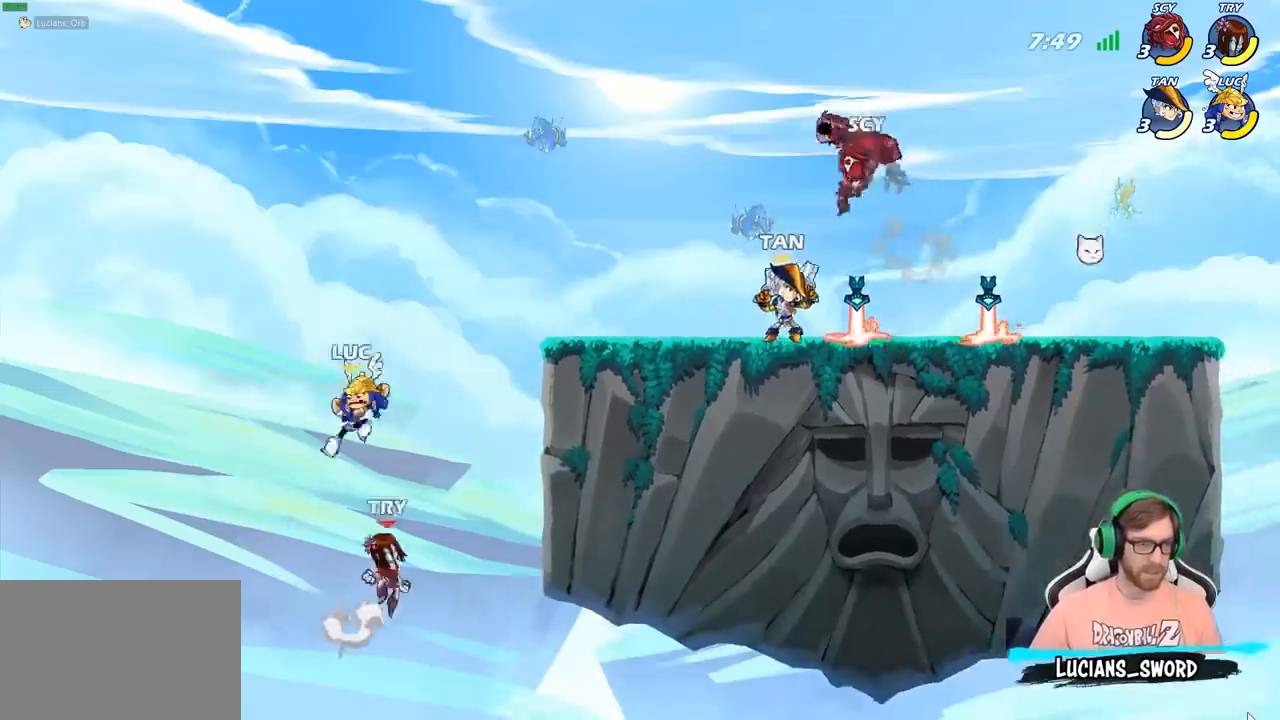
{"buttons": ["CROSS"], "left_stick": "up-right", "right_stick": "center", "events": [[117, "left_stick", "right"], [450, "left_stick", "up-right"], [467, "CROSS", "down"]]}
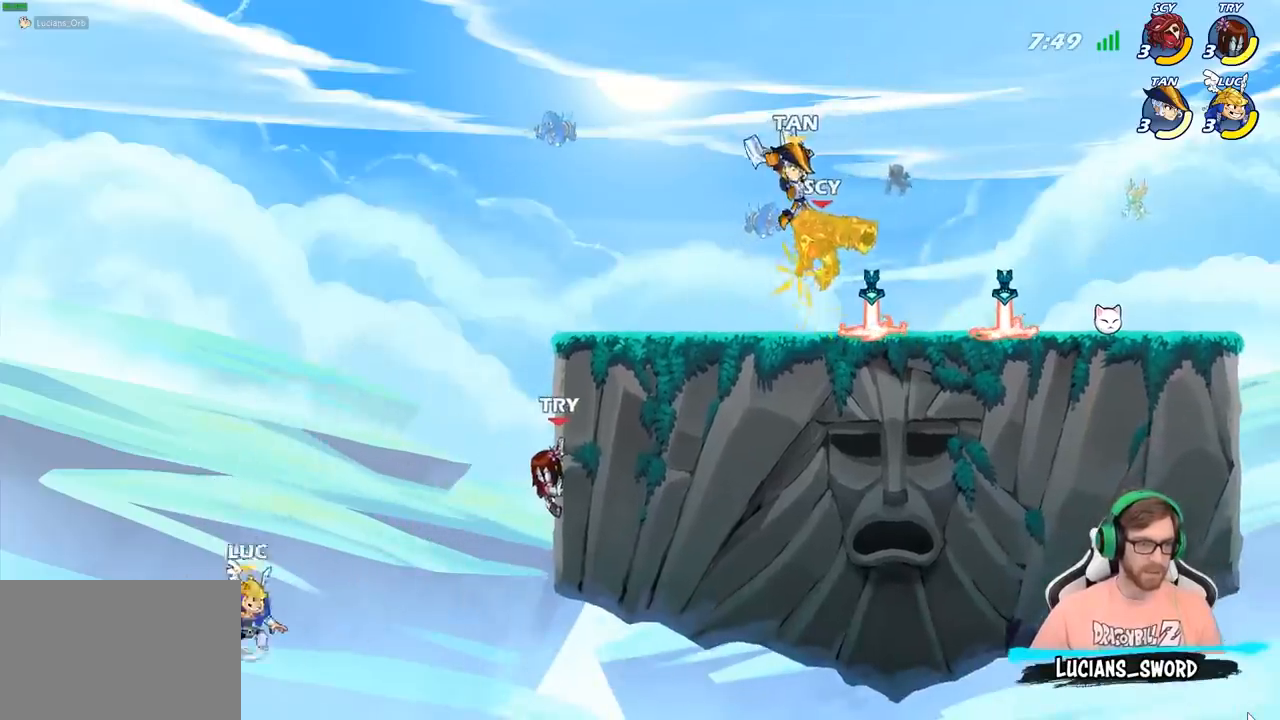
{"buttons": [], "left_stick": "up-right", "right_stick": "center", "events": [[67, "left_stick", "up-left"], [100, "CIRCLE", "down"], [100, "CROSS", "up"], [250, "CIRCLE", "up"], [267, "left_stick", "up-right"]]}
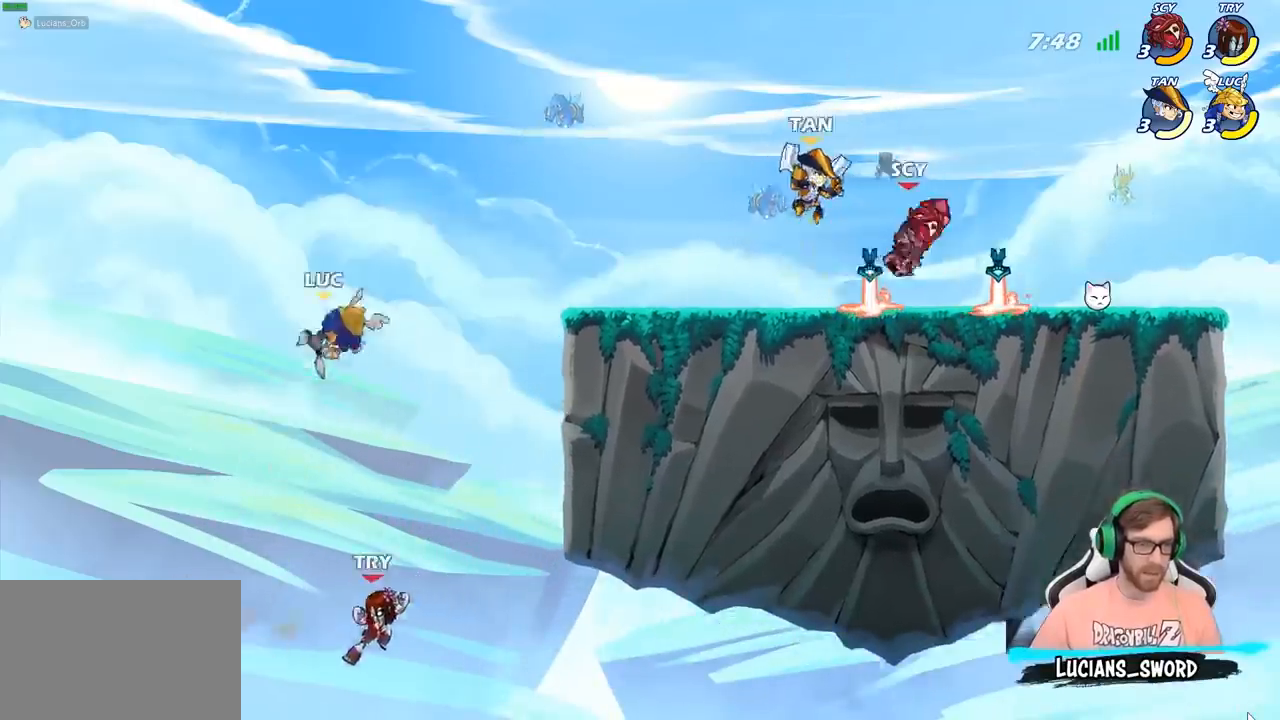
{"buttons": ["CROSS", "R2"], "left_stick": "up-right", "right_stick": "center", "events": [[400, "CROSS", "down"], [400, "R2", "down"]]}
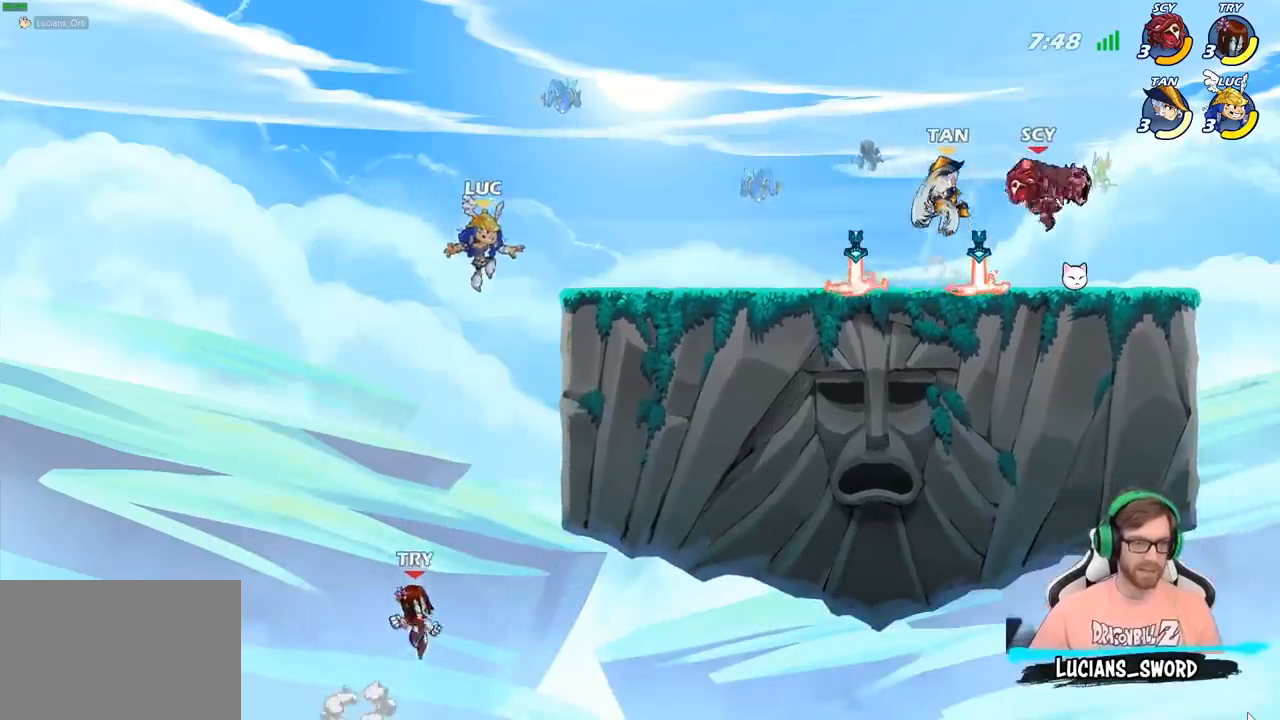
{"buttons": ["SQUARE"], "left_stick": "down", "right_stick": "center", "events": [[50, "CROSS", "up"], [117, "R2", "up"], [217, "left_stick", "left"], [400, "left_stick", "right"], [467, "SQUARE", "down"], [483, "left_stick", "down"]]}
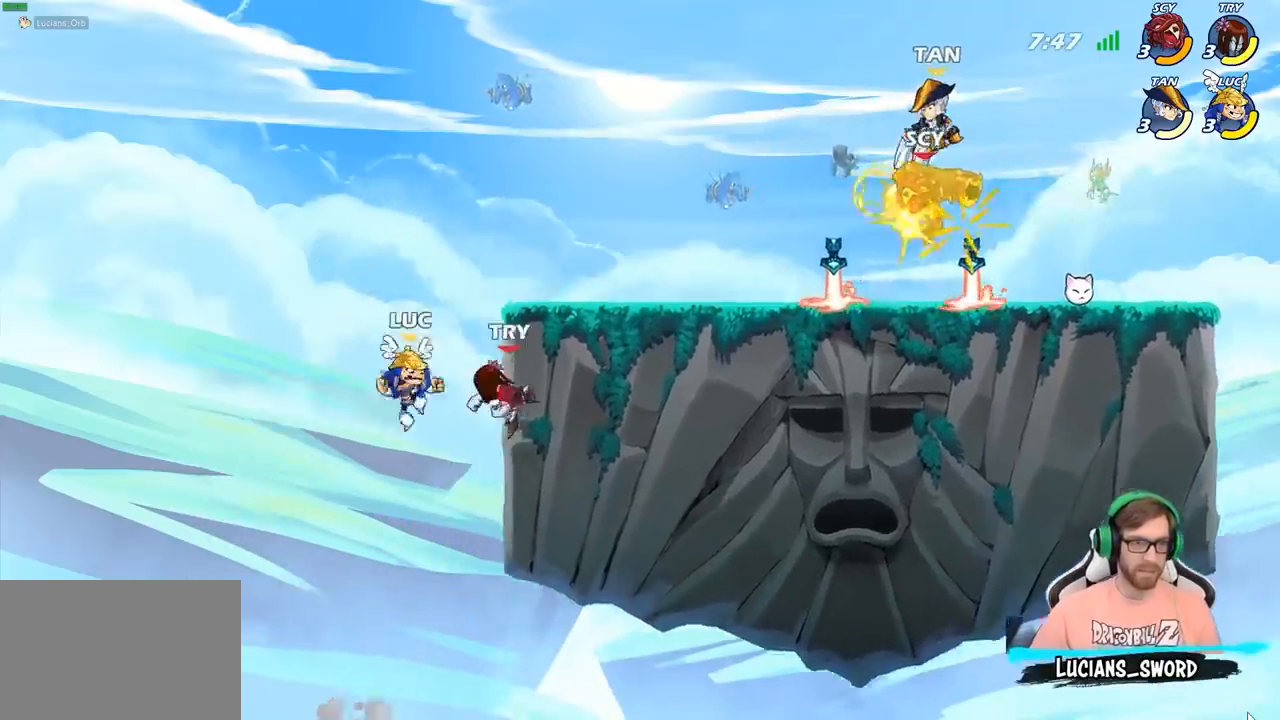
{"buttons": [], "left_stick": "up-left", "right_stick": "center", "events": [[67, "SQUARE", "up"], [100, "left_stick", "center"], [450, "left_stick", "up-right"], [500, "left_stick", "up-left"]]}
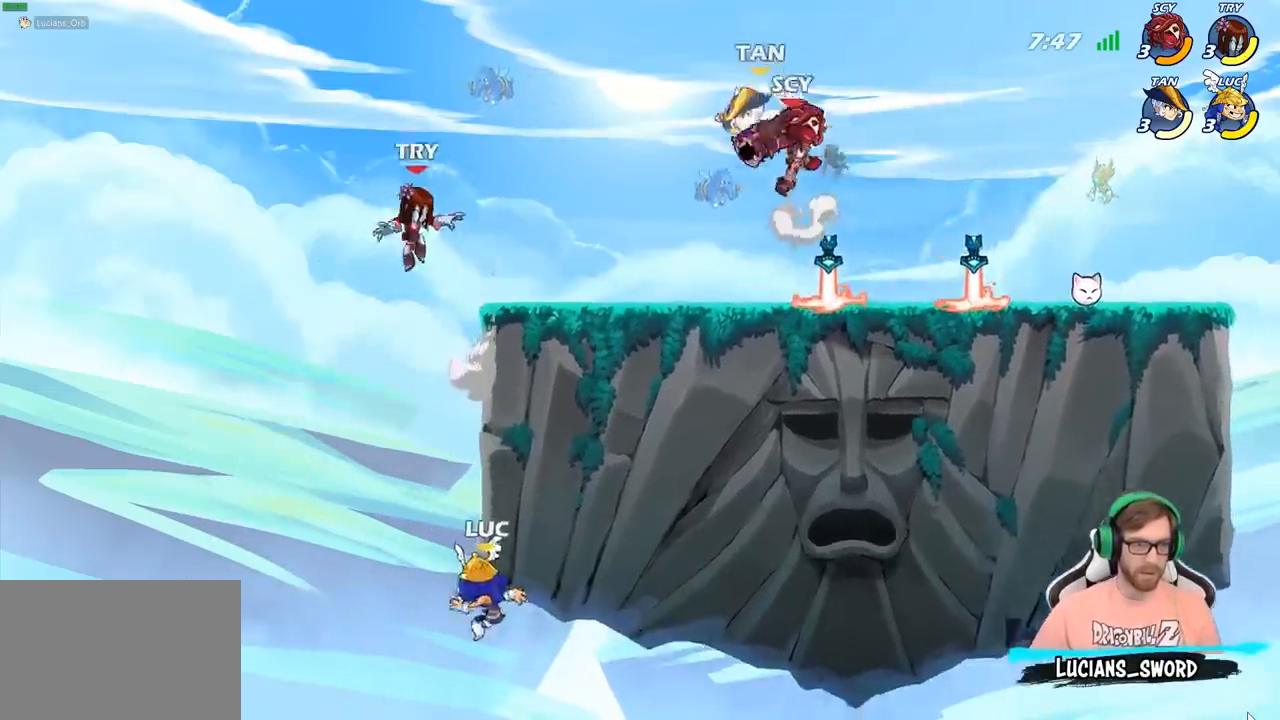
{"buttons": [], "left_stick": "up-right", "right_stick": "center", "events": [[200, "CROSS", "down"], [250, "CIRCLE", "down"], [267, "CROSS", "up"], [283, "left_stick", "up-right"], [383, "CIRCLE", "up"]]}
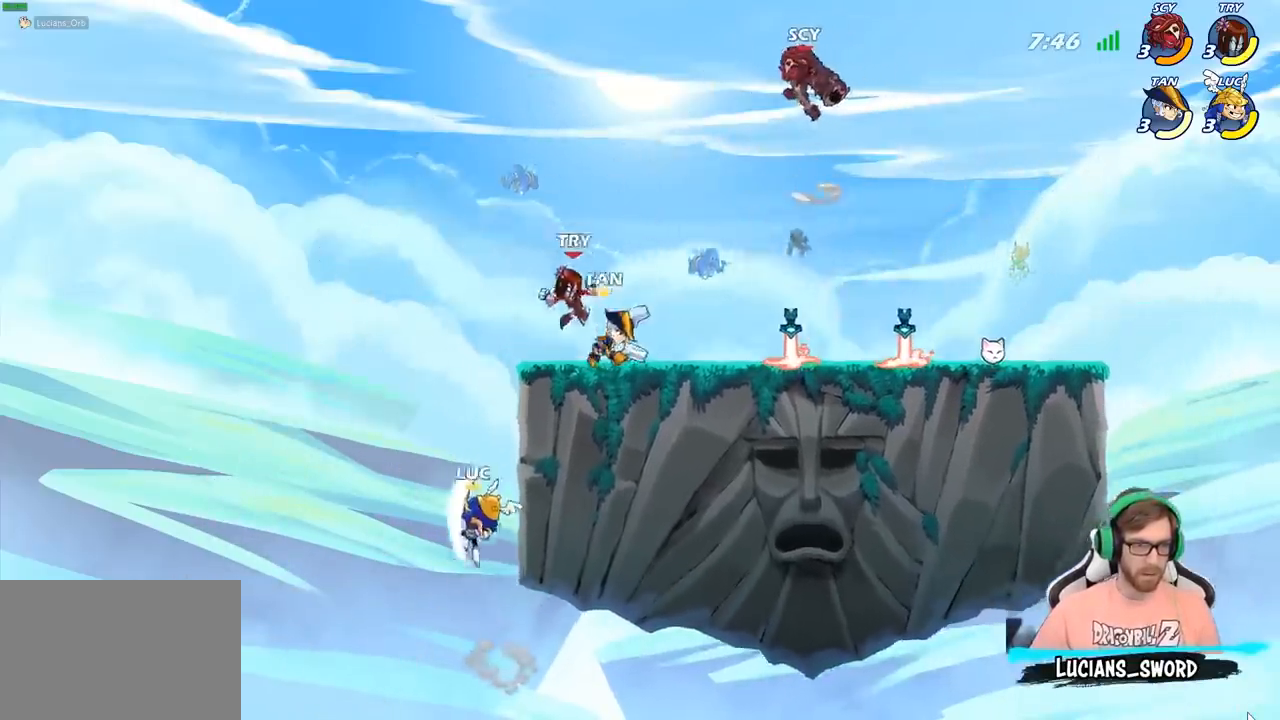
{"buttons": ["CROSS"], "left_stick": "up-right", "right_stick": "center", "events": [[300, "left_stick", "left"], [450, "left_stick", "up-right"], [500, "CROSS", "down"]]}
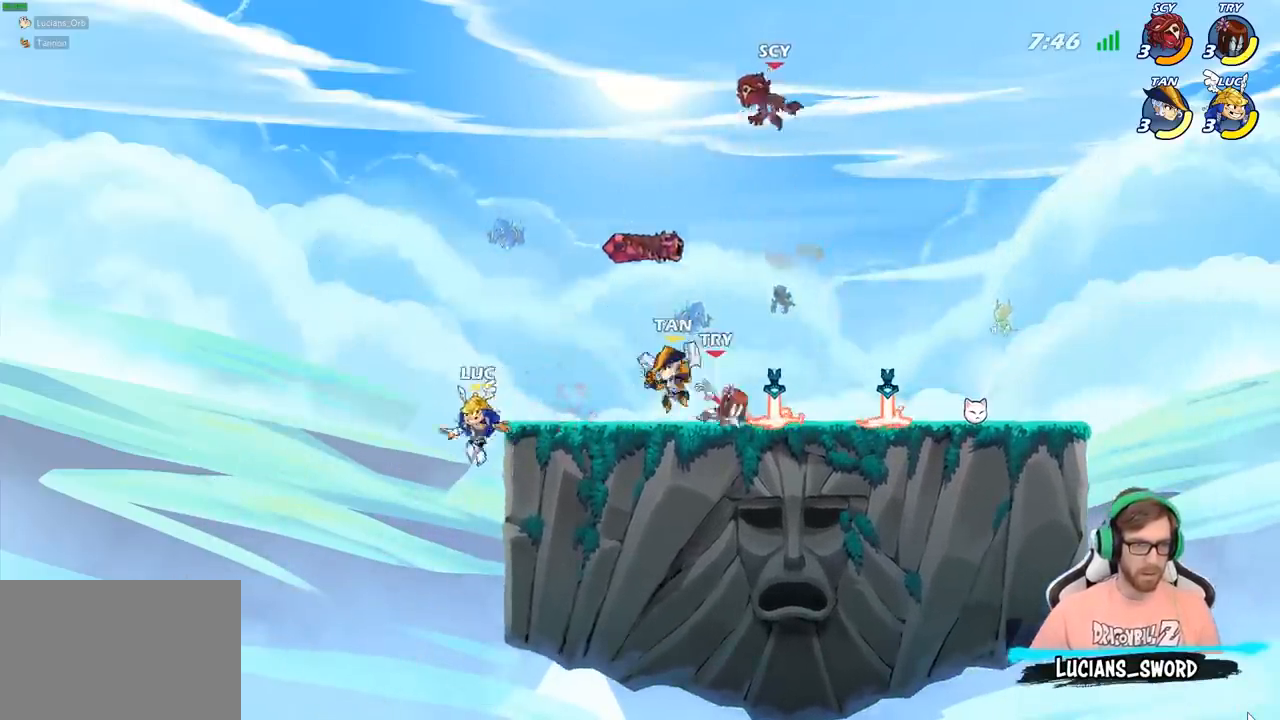
{"buttons": [], "left_stick": "up-right", "right_stick": "center", "events": [[150, "CROSS", "up"], [217, "CROSS", "down"], [383, "CROSS", "up"]]}